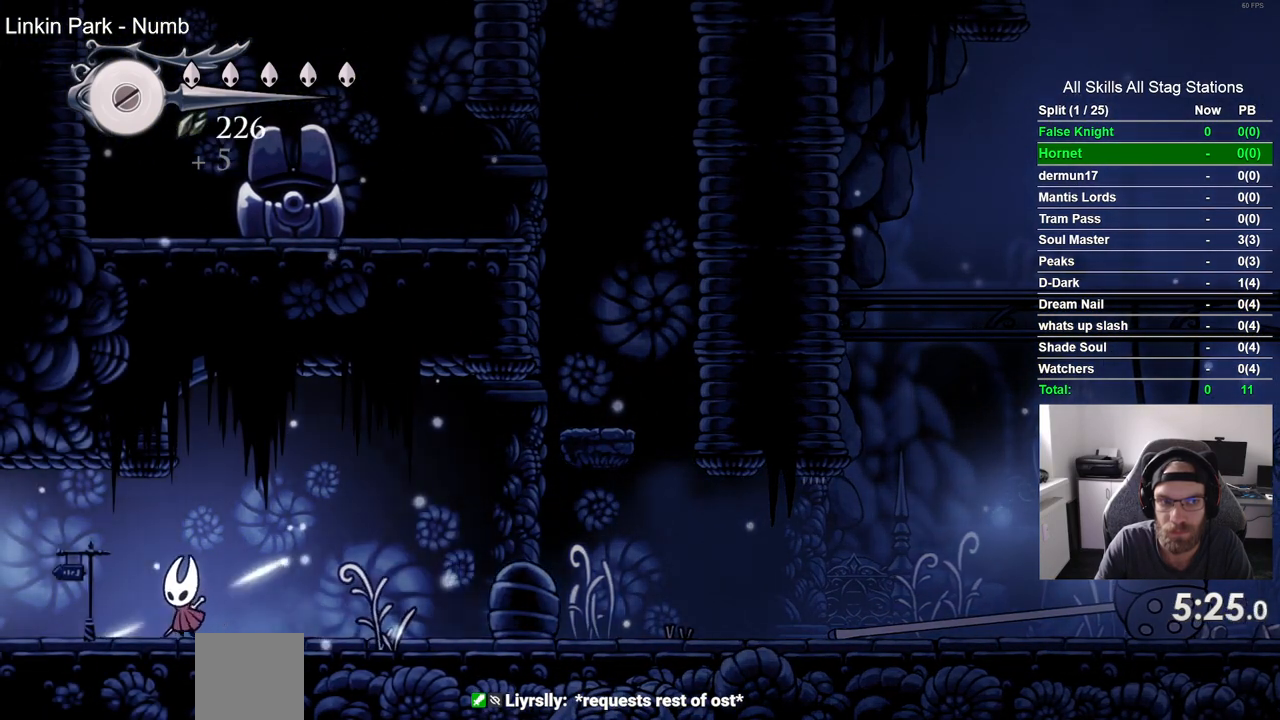
Gameplay with a controller (PlayStation layout); each line is a JSON object with the inputs held at the frame after it. "events" lists button and stick changes between this image and that frame as [ms after this image, input, new state], when the widget could be followed in between.
{"buttons": ["DPAD_LEFT"], "left_stick": "center", "right_stick": "center", "events": []}
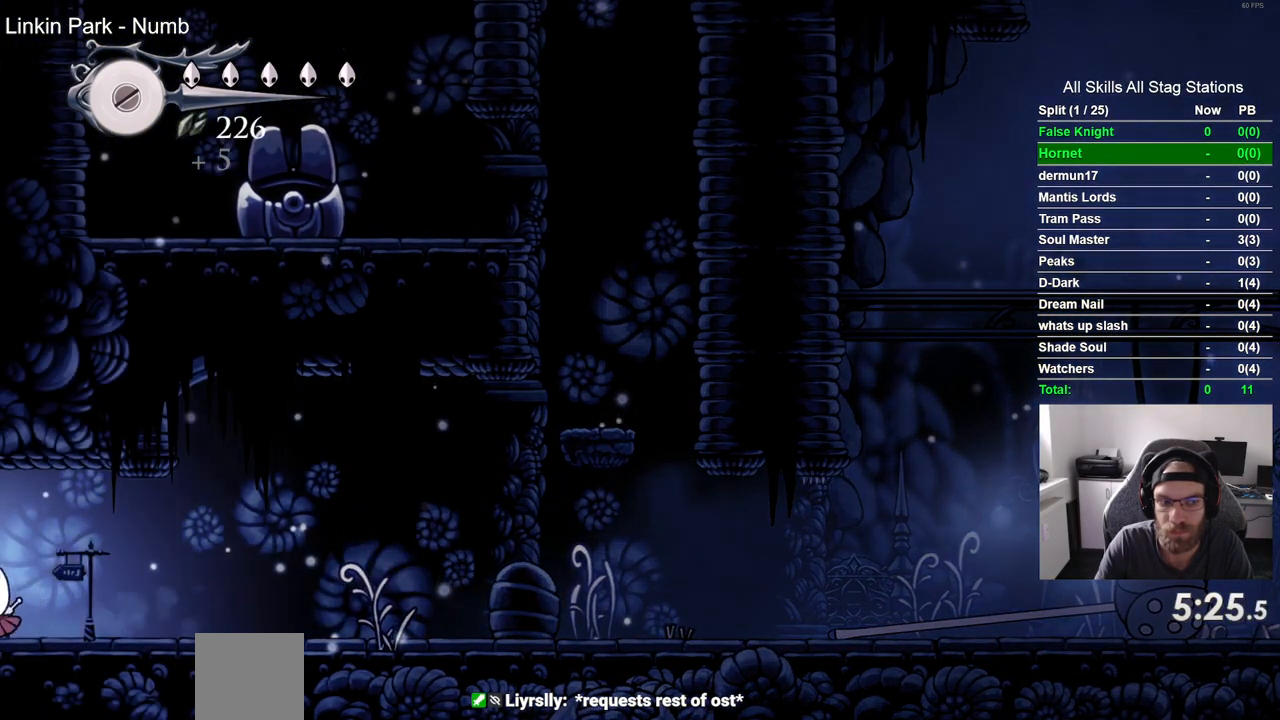
{"buttons": ["DPAD_LEFT"], "left_stick": "center", "right_stick": "center", "events": []}
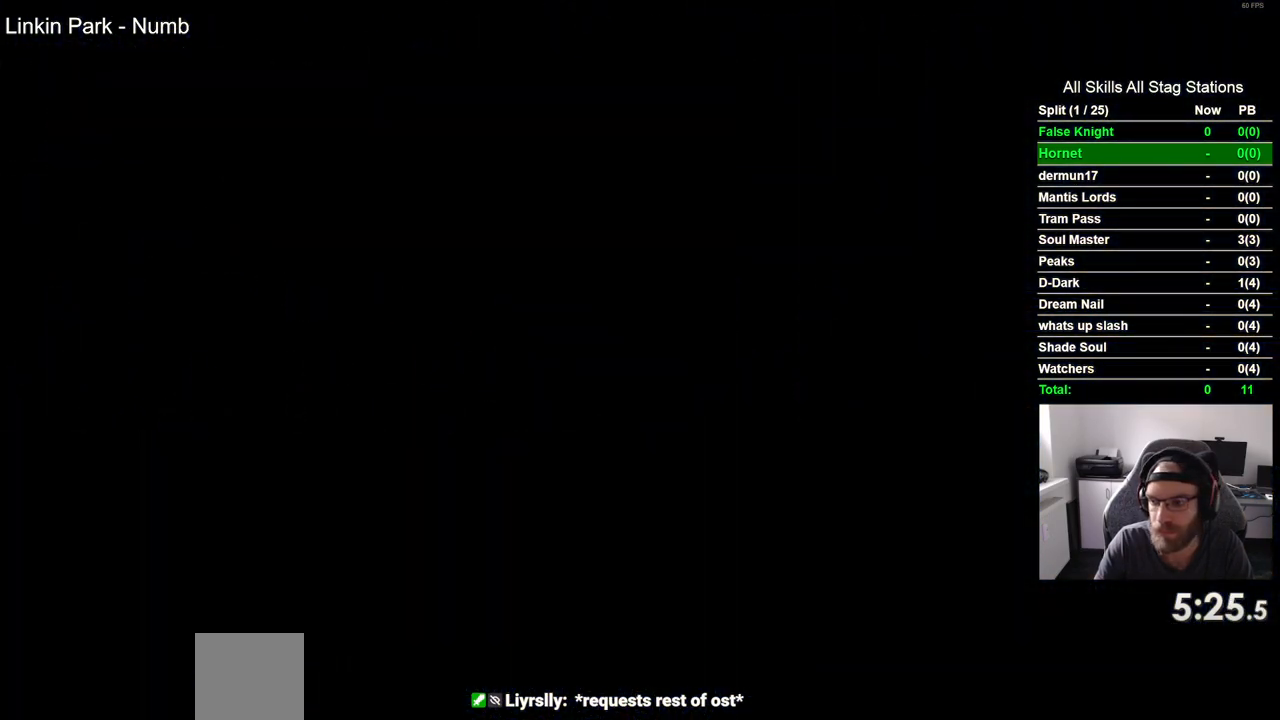
{"buttons": ["DPAD_LEFT"], "left_stick": "center", "right_stick": "center", "events": []}
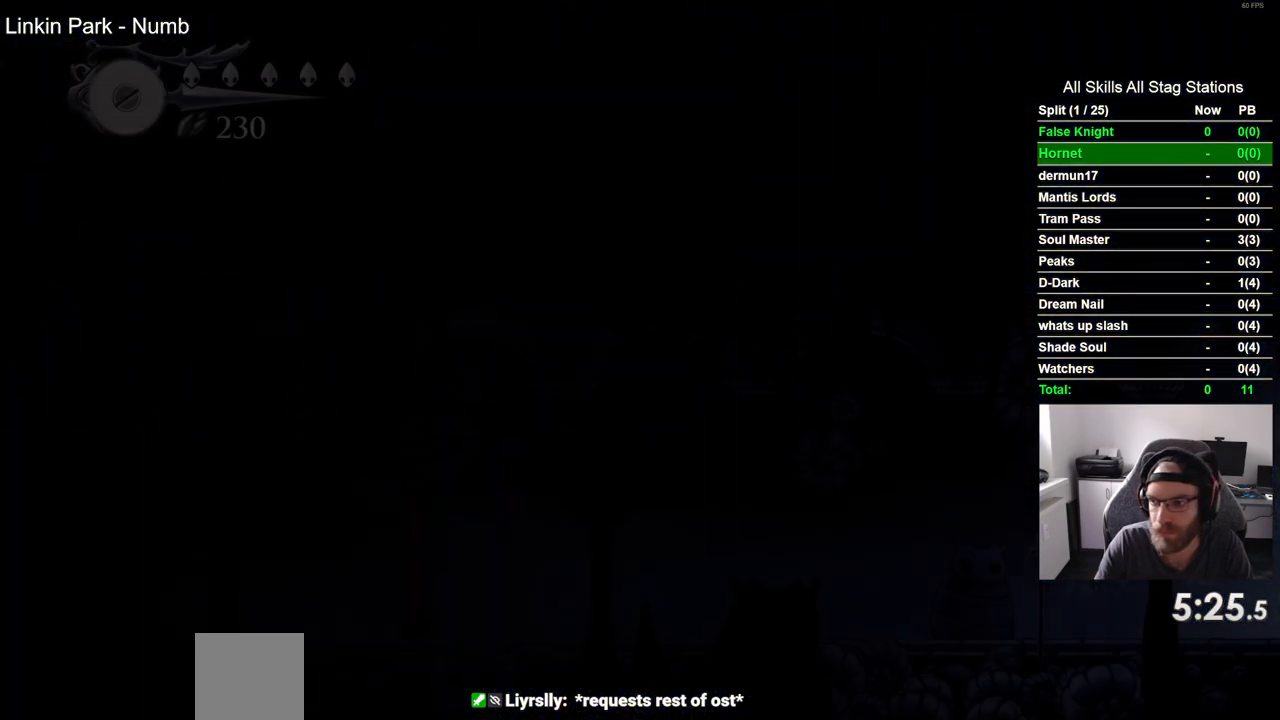
{"buttons": ["DPAD_LEFT"], "left_stick": "center", "right_stick": "center", "events": []}
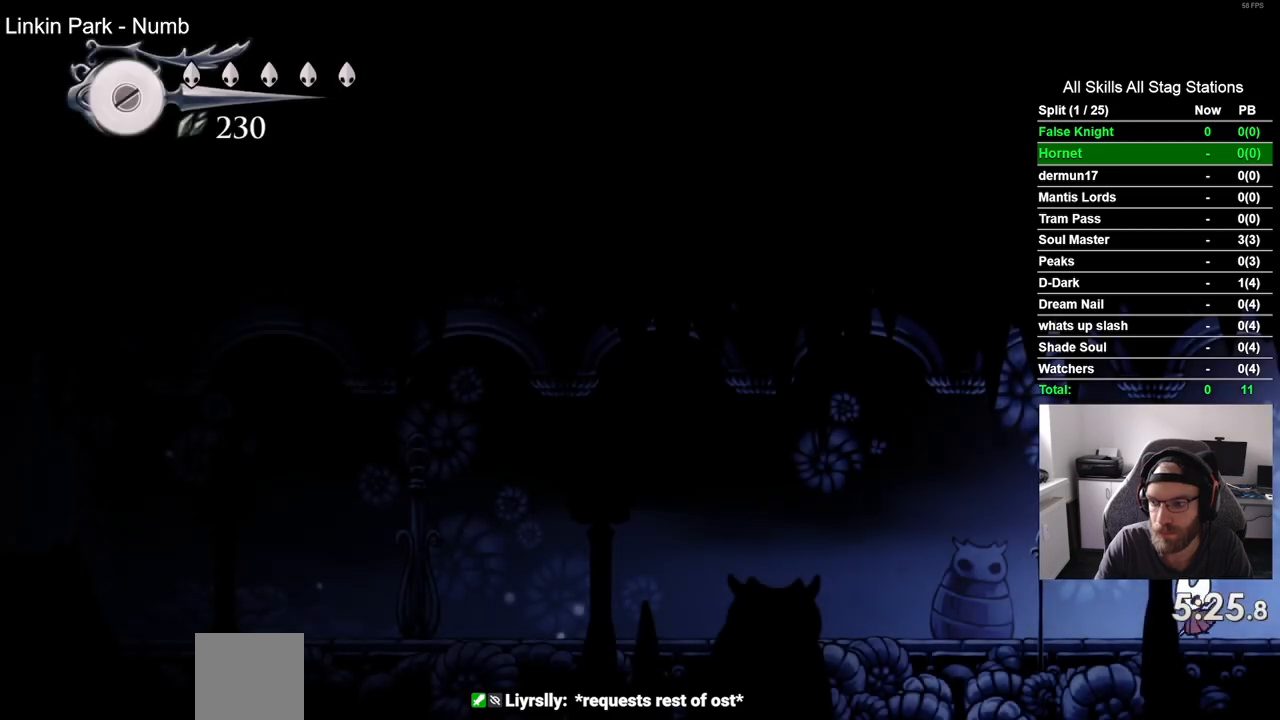
{"buttons": ["DPAD_LEFT"], "left_stick": "center", "right_stick": "center", "events": []}
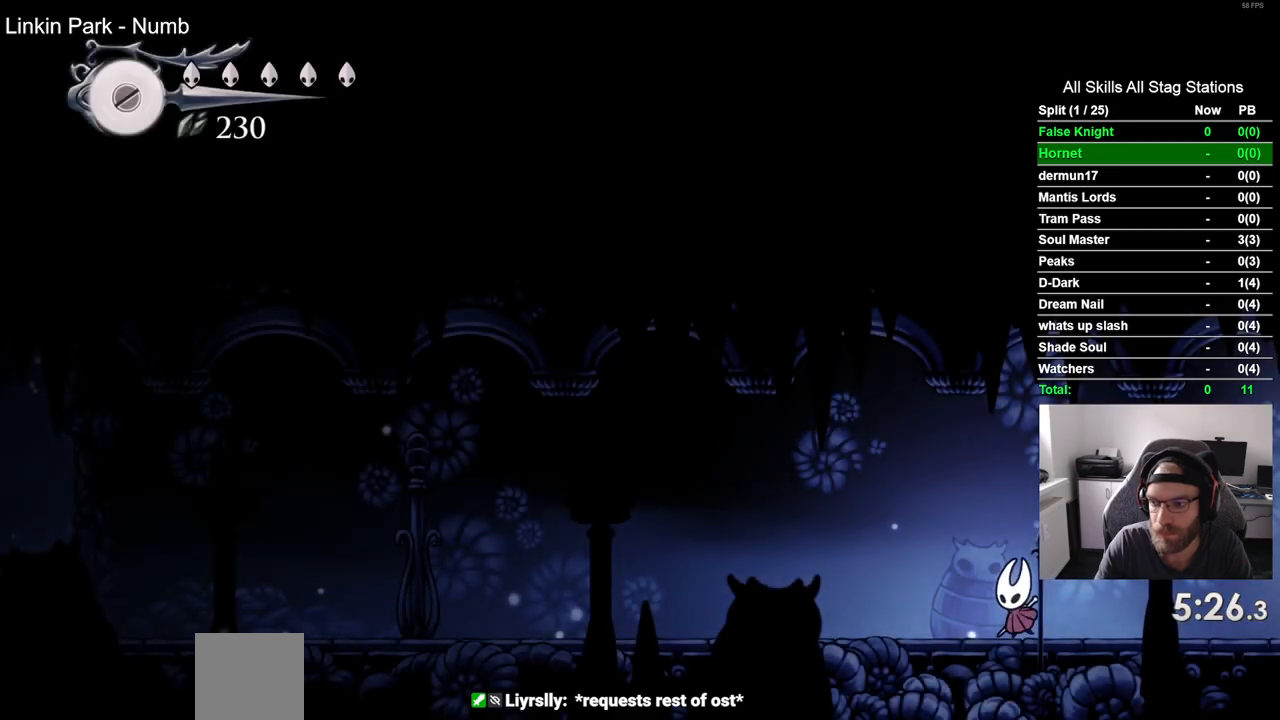
{"buttons": ["DPAD_LEFT"], "left_stick": "center", "right_stick": "center", "events": []}
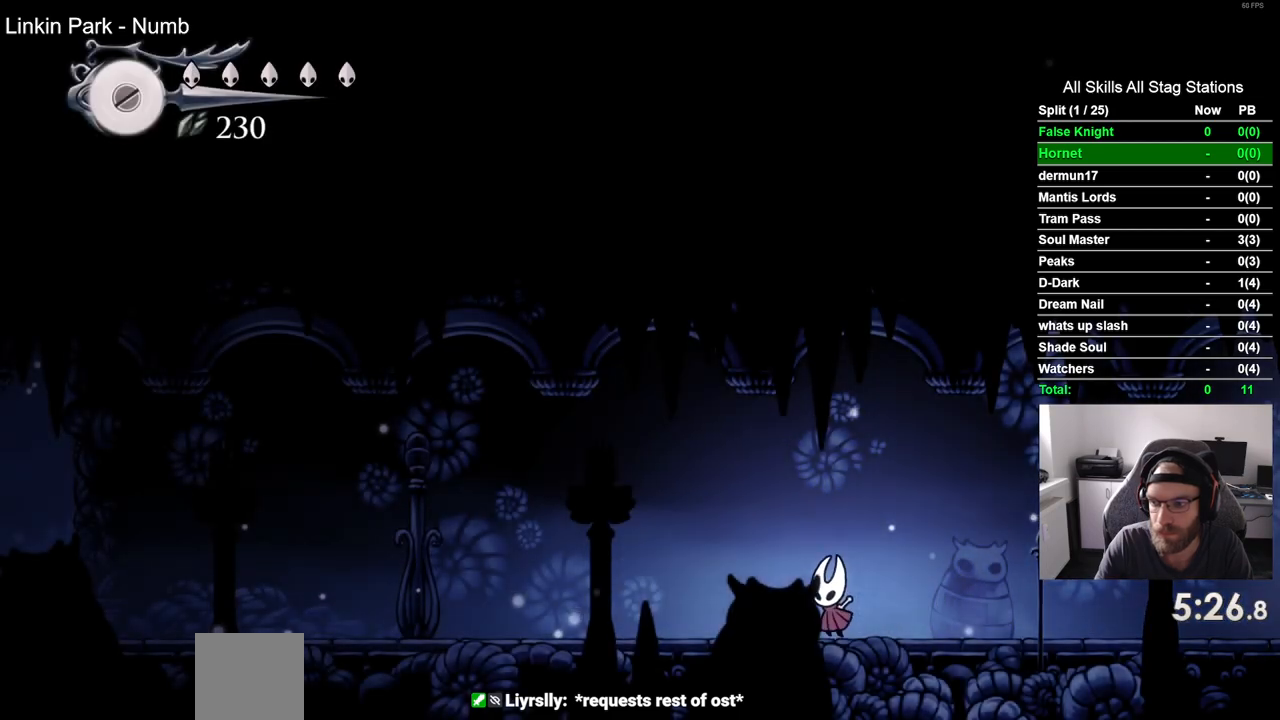
{"buttons": ["DPAD_LEFT"], "left_stick": "center", "right_stick": "center", "events": []}
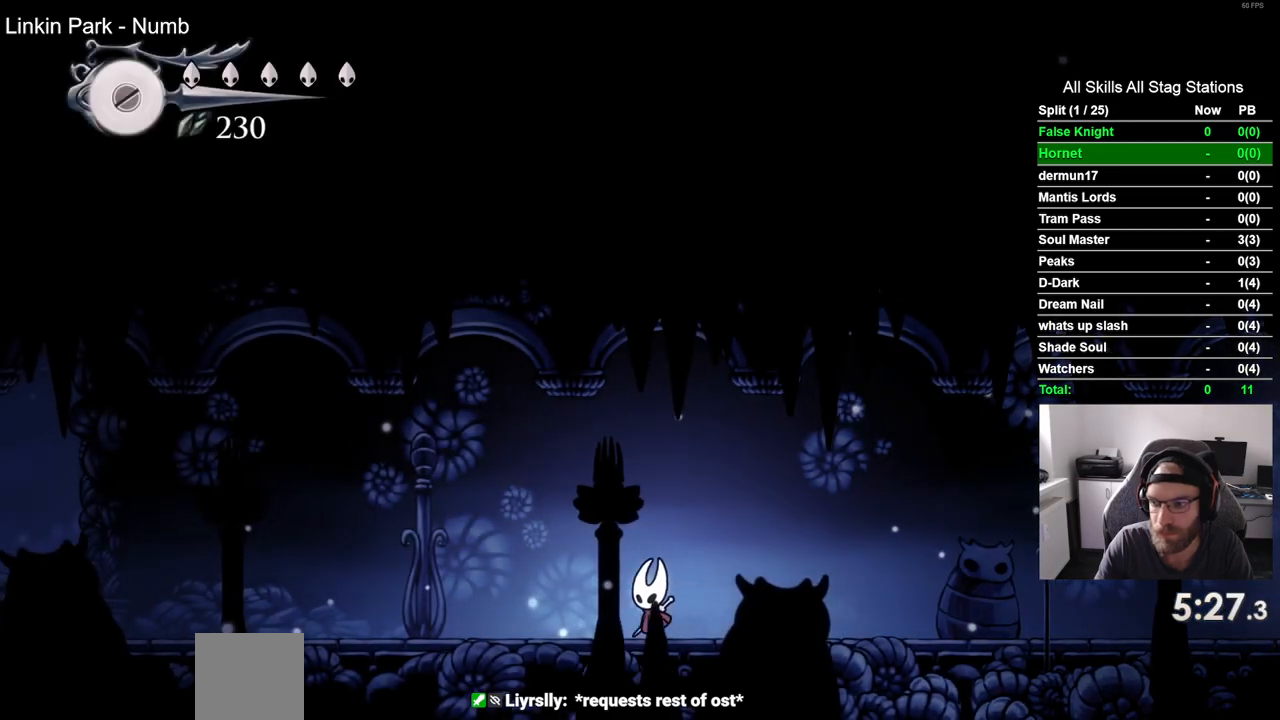
{"buttons": ["DPAD_LEFT"], "left_stick": "center", "right_stick": "center", "events": [[267, "SQUARE", "down"], [450, "SQUARE", "up"]]}
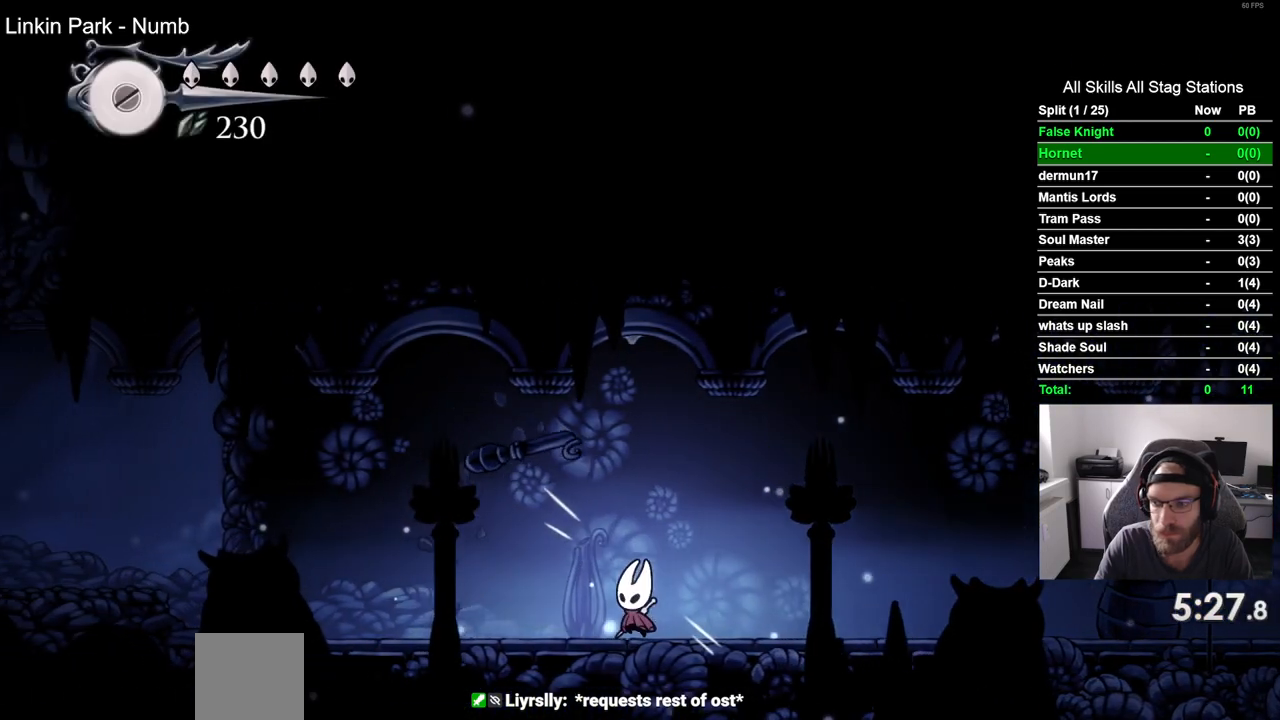
{"buttons": ["DPAD_LEFT"], "left_stick": "center", "right_stick": "center", "events": [[167, "SQUARE", "down"], [333, "SQUARE", "up"]]}
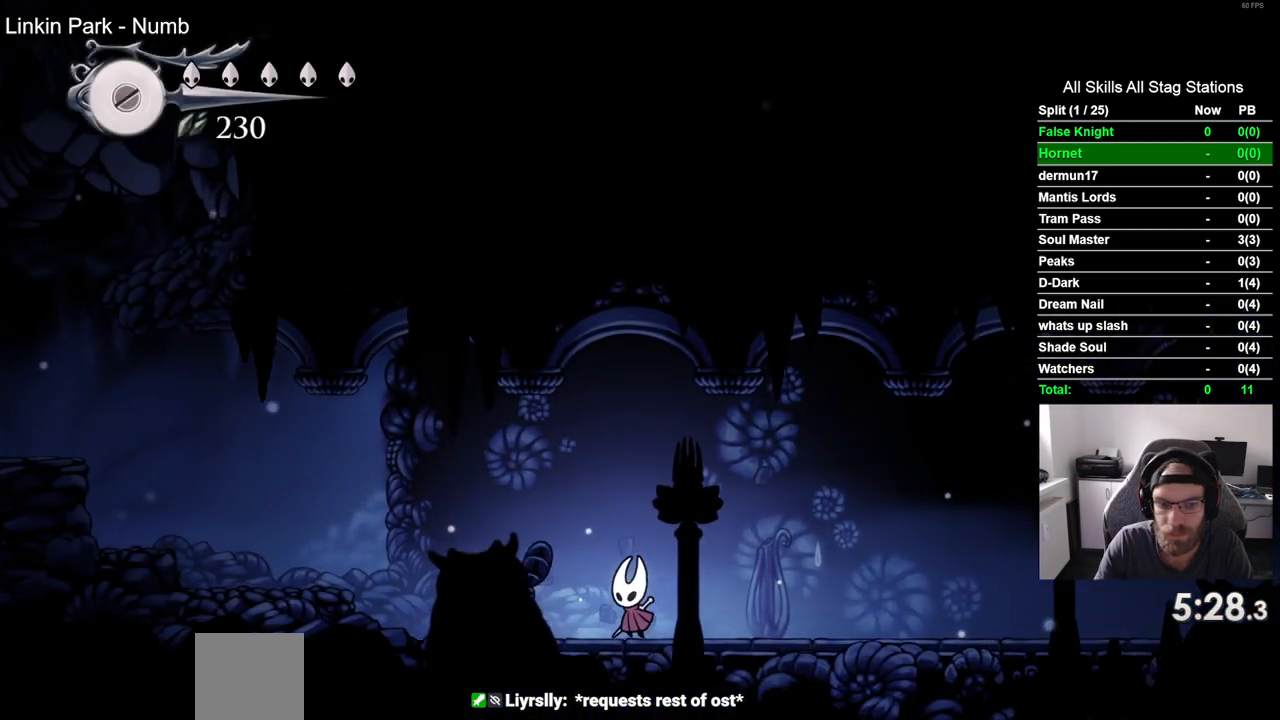
{"buttons": ["CROSS", "DPAD_LEFT"], "left_stick": "center", "right_stick": "center", "events": [[150, "SQUARE", "down"], [267, "SQUARE", "up"], [450, "CROSS", "down"]]}
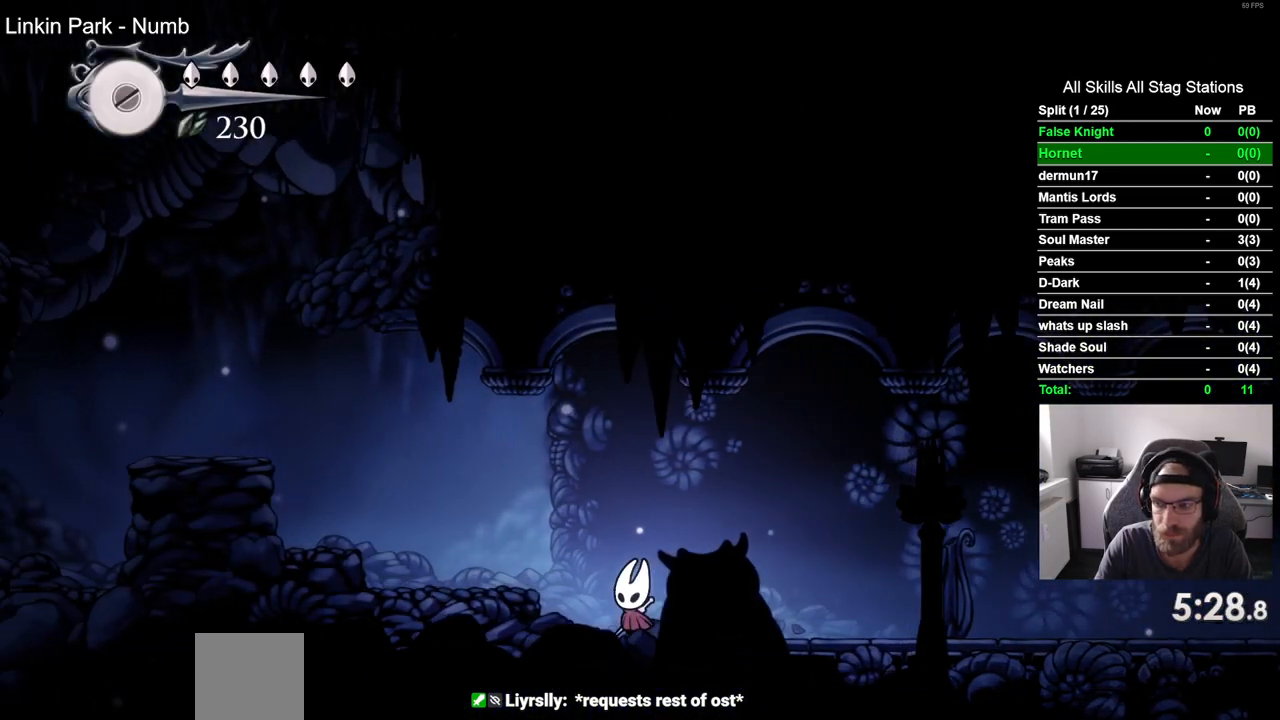
{"buttons": ["CROSS", "DPAD_LEFT"], "left_stick": "center", "right_stick": "center", "events": [[133, "CROSS", "up"], [500, "CROSS", "down"]]}
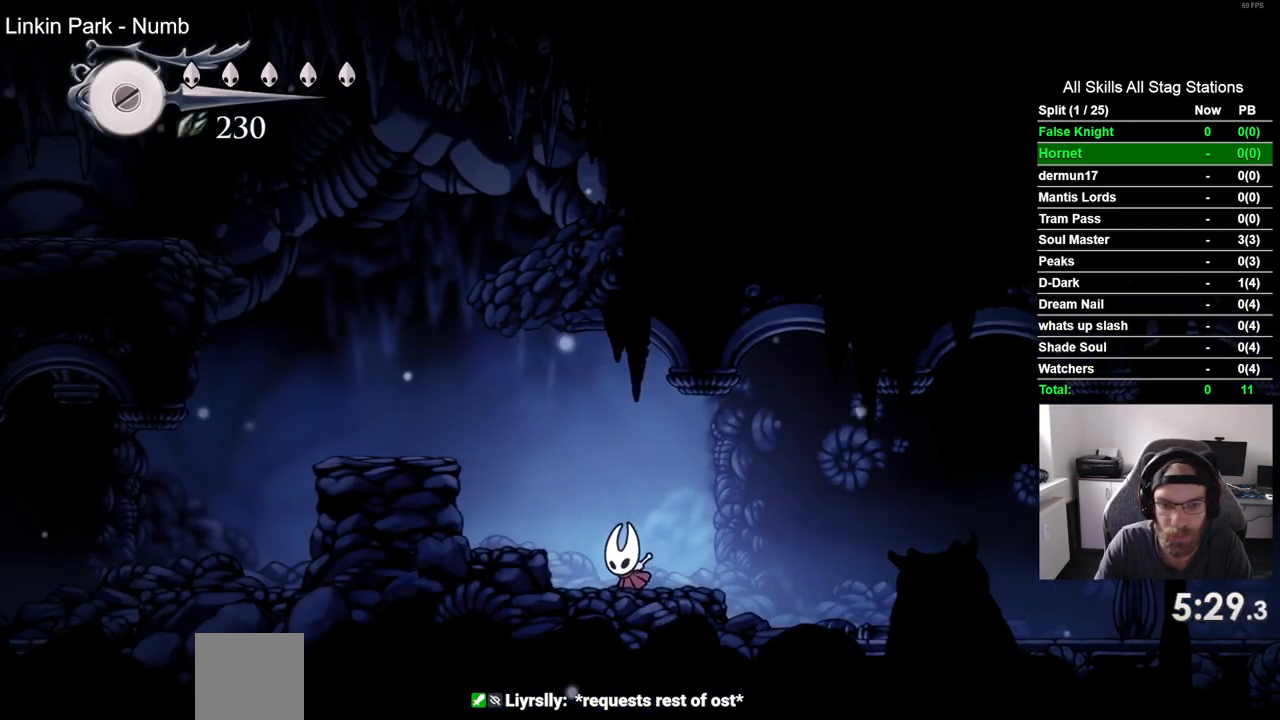
{"buttons": ["DPAD_LEFT"], "left_stick": "center", "right_stick": "center", "events": [[283, "CROSS", "up"]]}
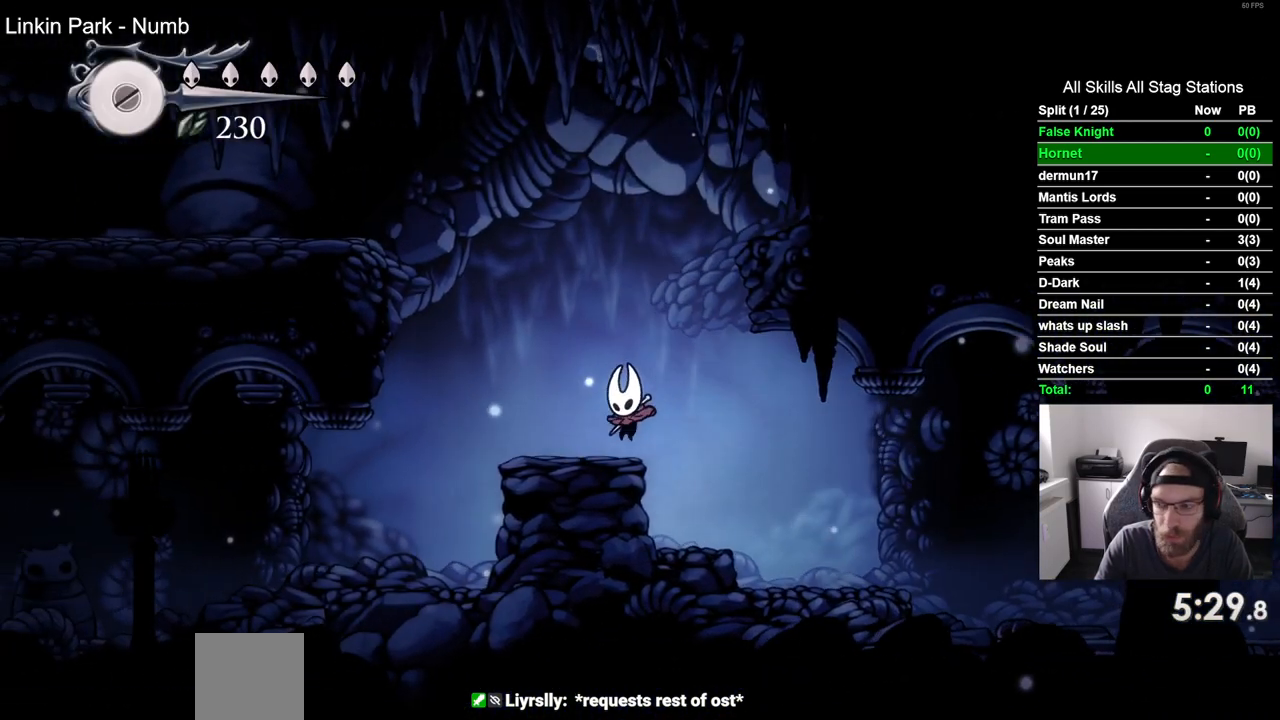
{"buttons": ["CROSS", "DPAD_LEFT"], "left_stick": "center", "right_stick": "center", "events": [[150, "CROSS", "down"]]}
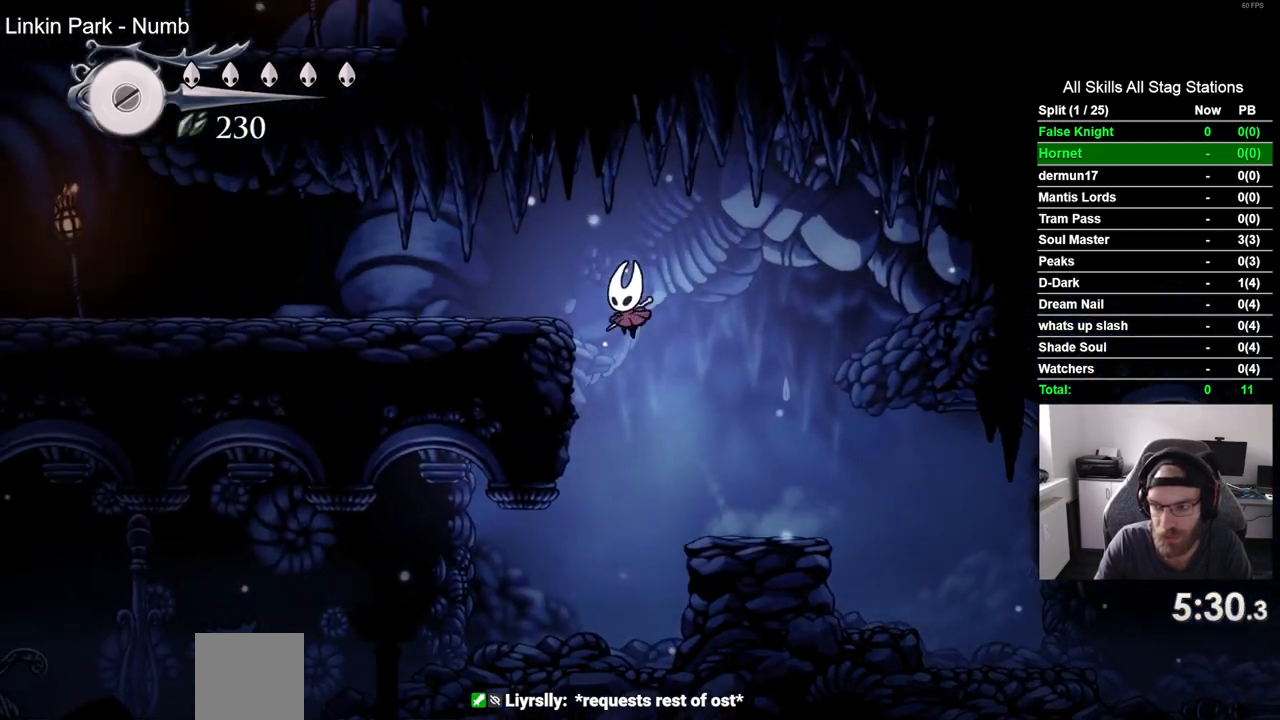
{"buttons": ["SQUARE", "DPAD_LEFT"], "left_stick": "center", "right_stick": "center", "events": [[167, "CROSS", "up"], [417, "SQUARE", "down"]]}
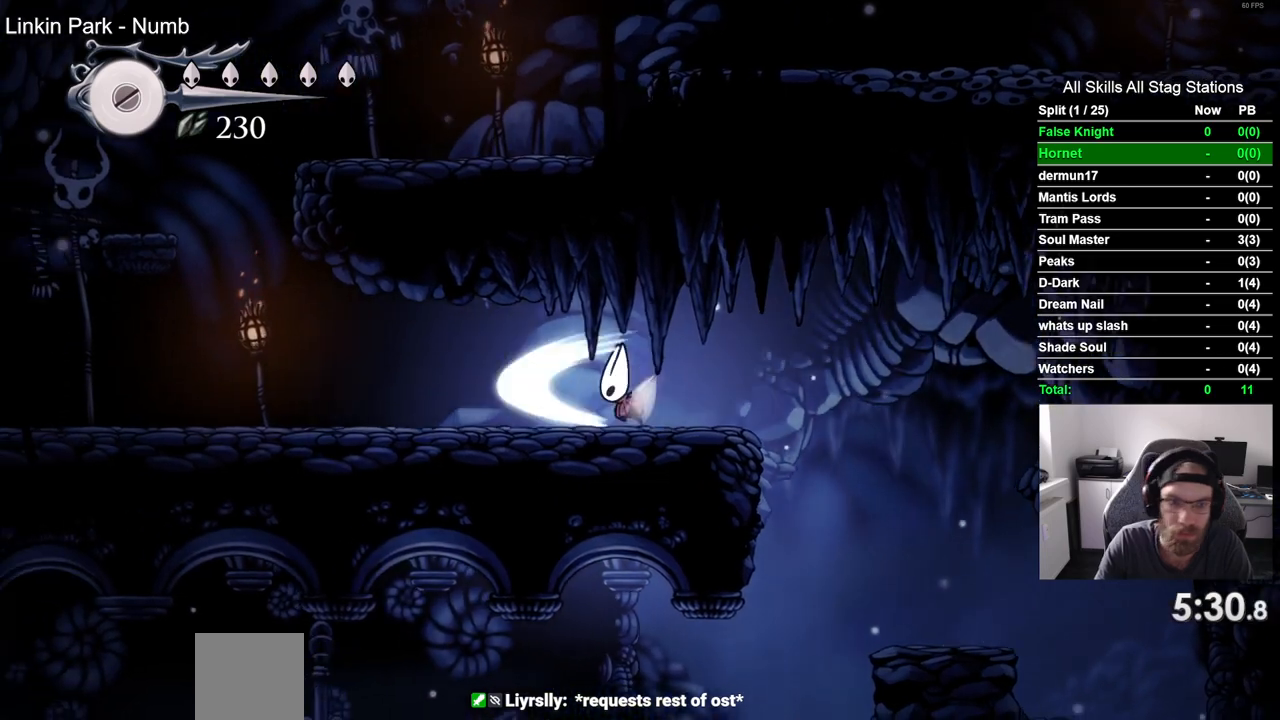
{"buttons": ["DPAD_LEFT"], "left_stick": "center", "right_stick": "center", "events": [[100, "SQUARE", "up"]]}
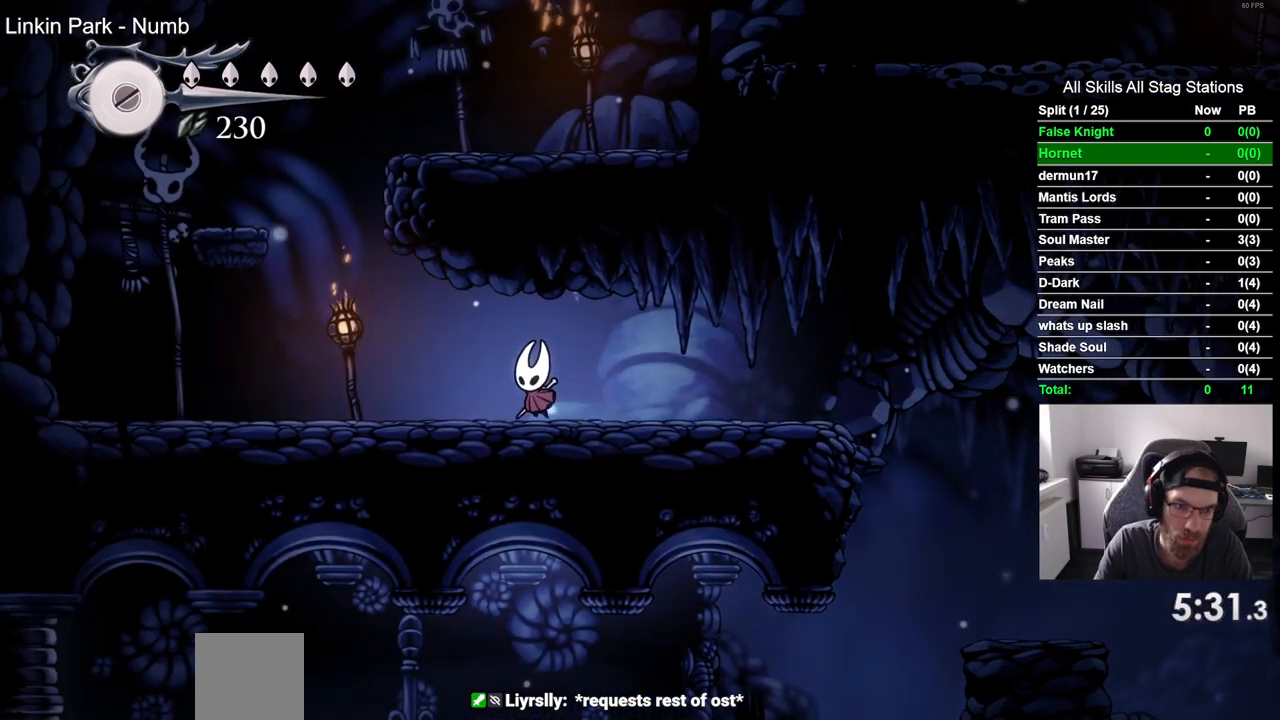
{"buttons": ["CROSS", "DPAD_LEFT"], "left_stick": "center", "right_stick": "center", "events": [[50, "SQUARE", "down"], [183, "SQUARE", "up"], [333, "CROSS", "down"]]}
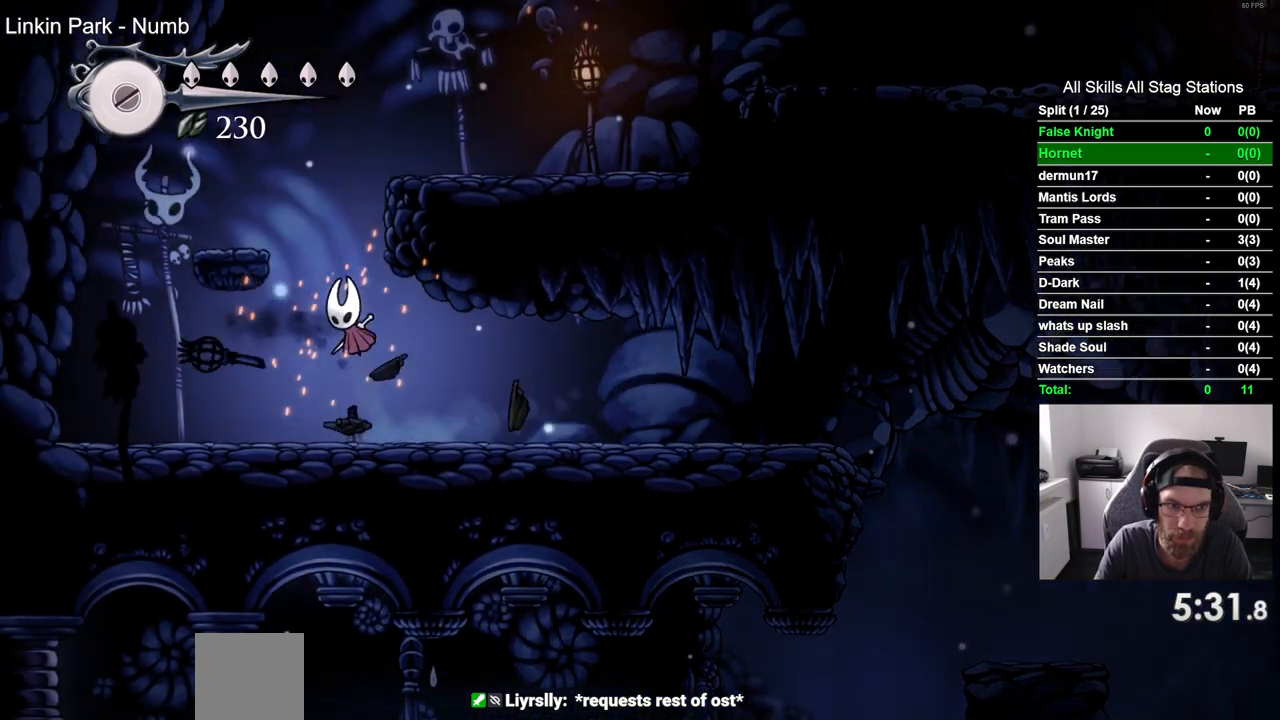
{"buttons": ["CROSS", "DPAD_RIGHT"], "left_stick": "center", "right_stick": "center", "events": [[183, "CROSS", "up"], [317, "DPAD_LEFT", "up"], [317, "DPAD_UP", "down"], [350, "DPAD_UP", "up"], [367, "CROSS", "down"], [400, "DPAD_RIGHT", "down"]]}
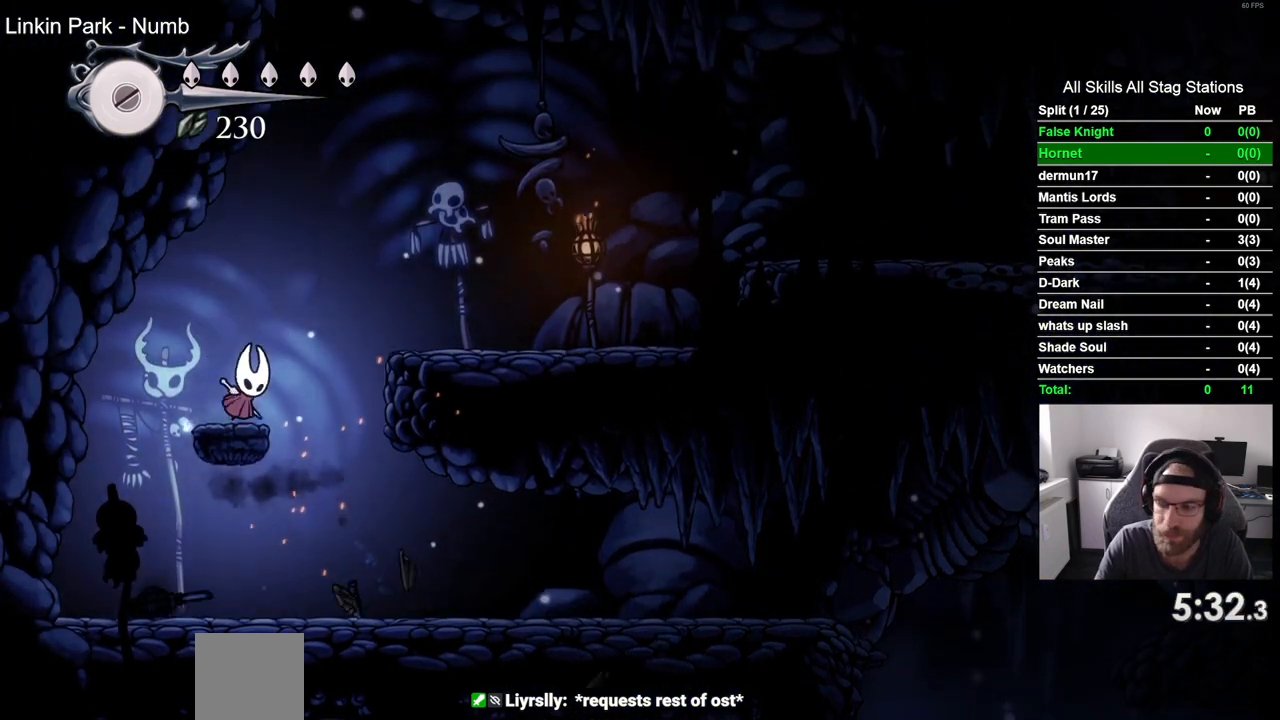
{"buttons": ["DPAD_RIGHT"], "left_stick": "center", "right_stick": "center", "events": [[250, "CROSS", "up"]]}
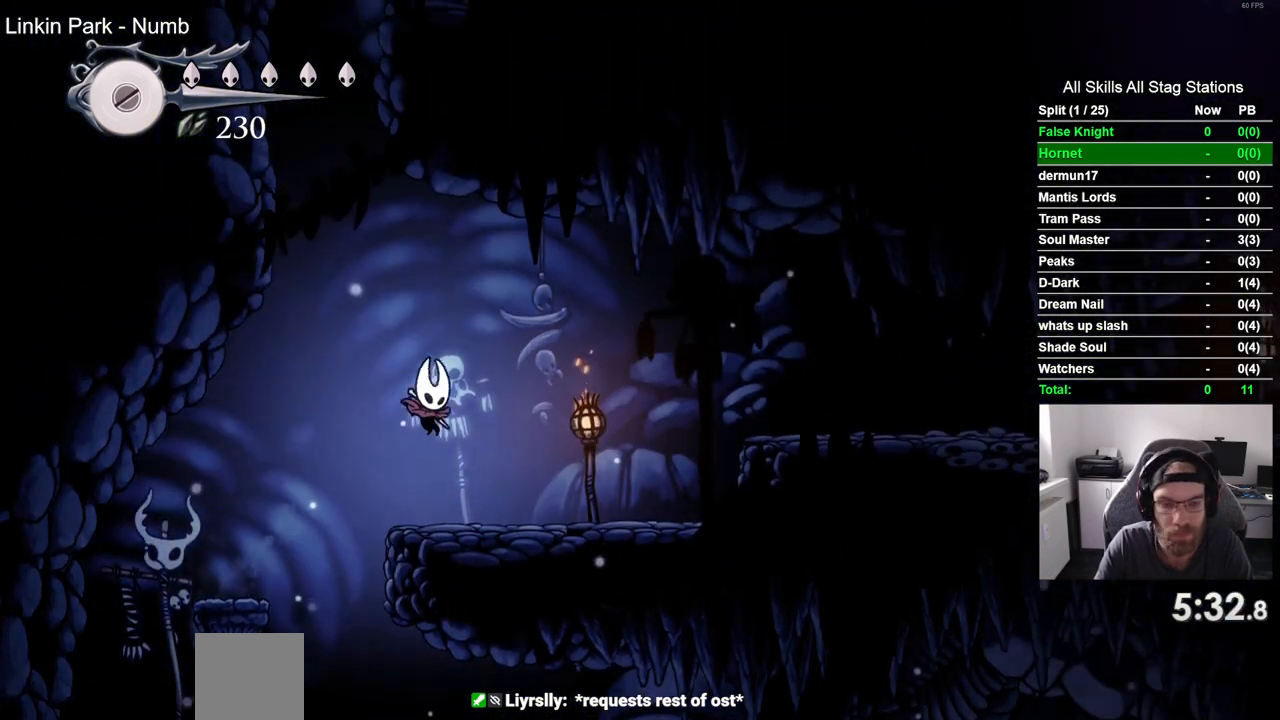
{"buttons": ["CROSS", "DPAD_RIGHT"], "left_stick": "center", "right_stick": "center", "events": [[17, "SQUARE", "down"], [167, "SQUARE", "up"], [450, "CROSS", "down"]]}
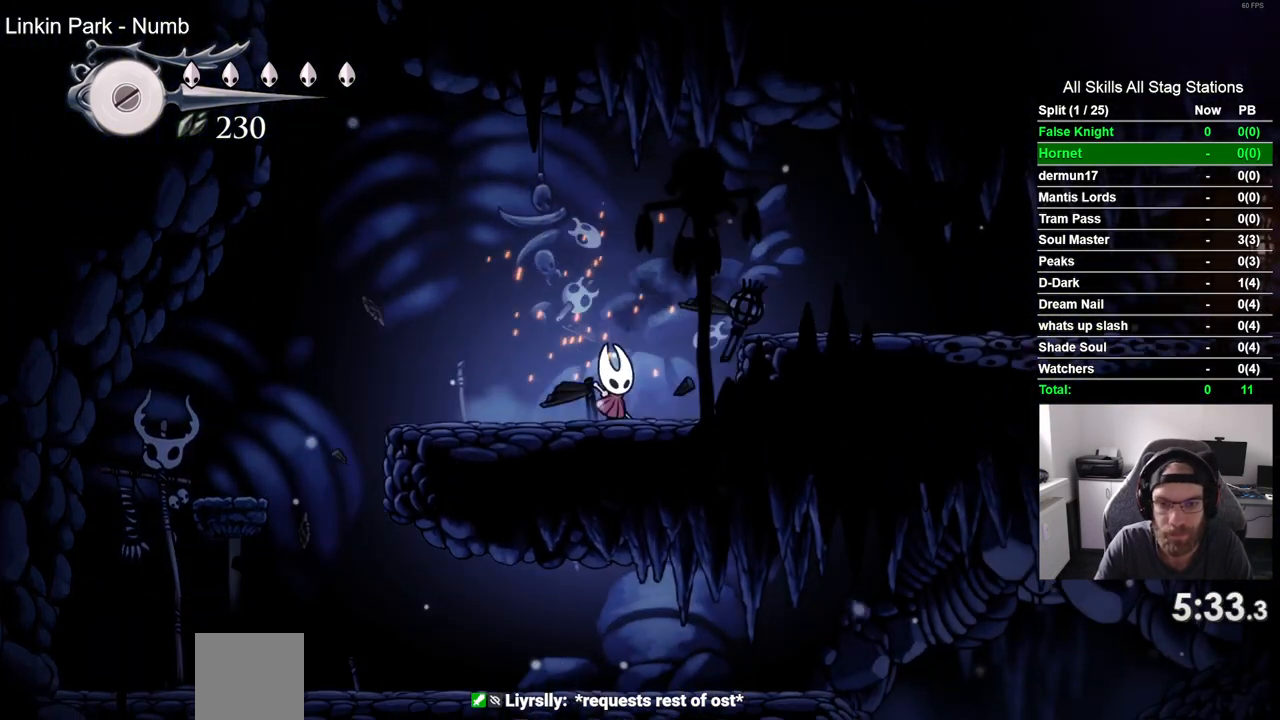
{"buttons": ["DPAD_RIGHT"], "left_stick": "center", "right_stick": "center", "events": [[267, "CROSS", "up"]]}
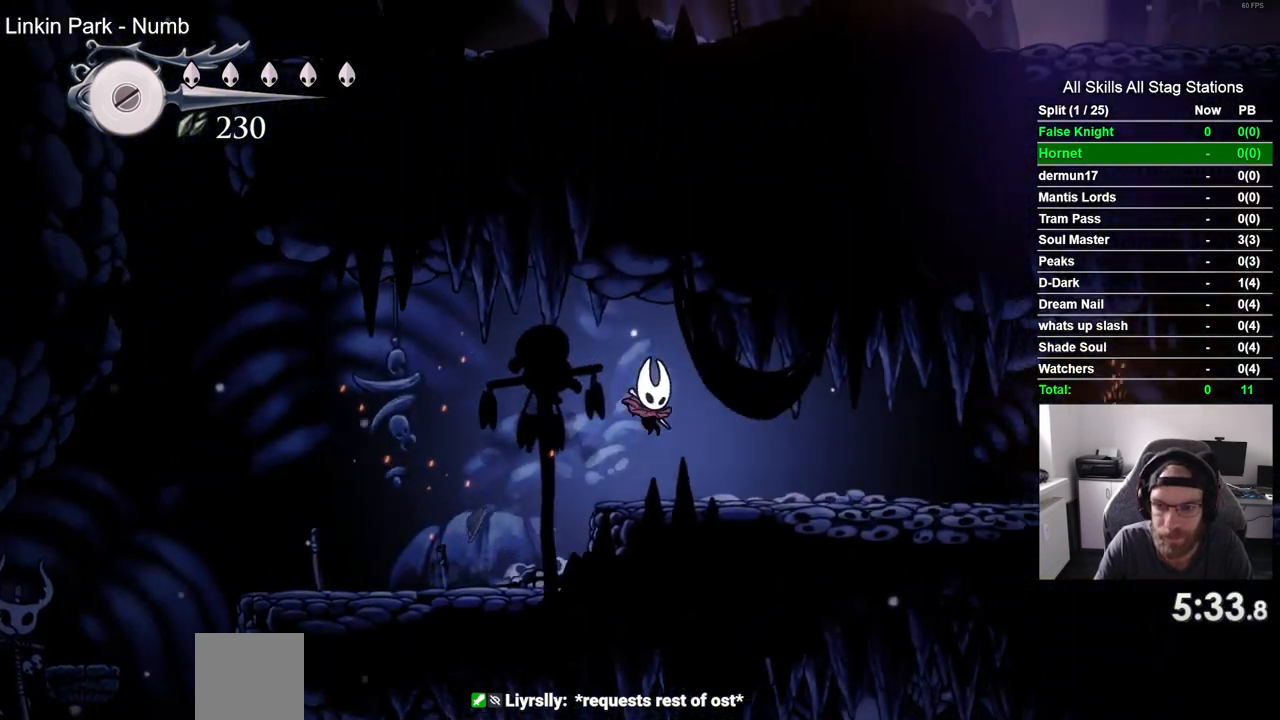
{"buttons": ["SQUARE", "DPAD_RIGHT"], "left_stick": "center", "right_stick": "center", "events": [[33, "SQUARE", "down"], [167, "SQUARE", "up"], [467, "SQUARE", "down"]]}
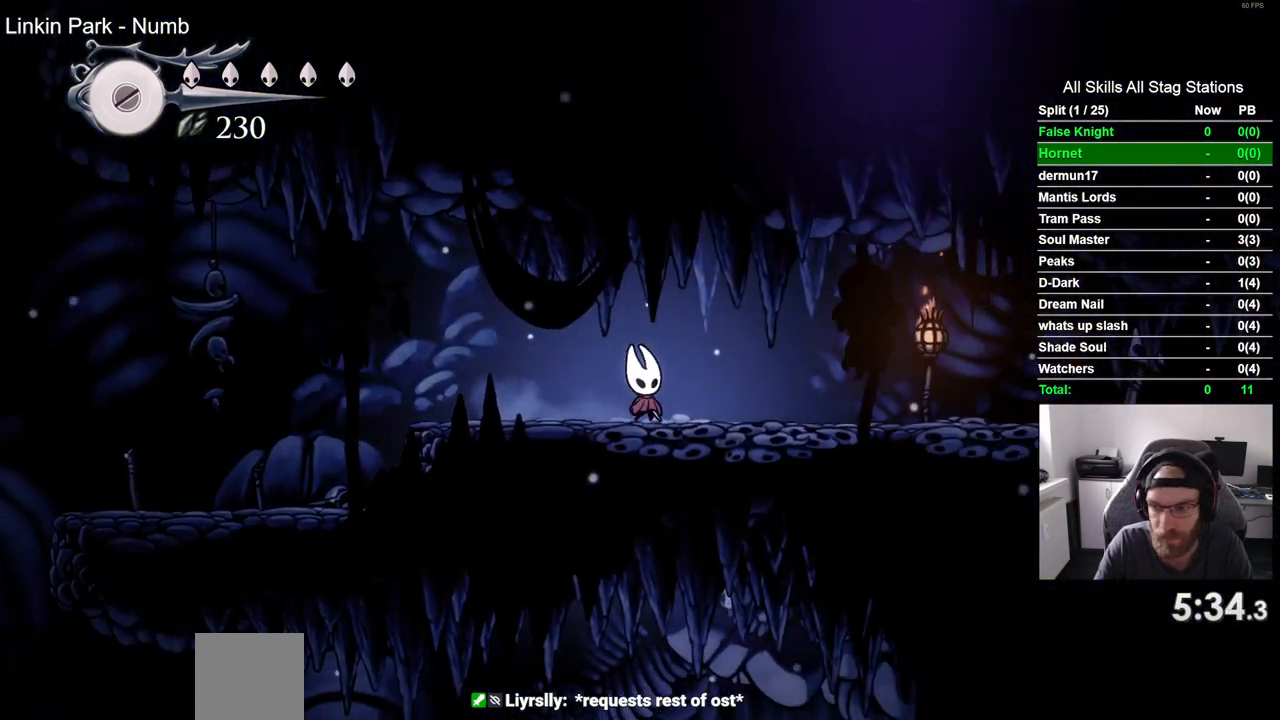
{"buttons": ["SQUARE", "DPAD_RIGHT"], "left_stick": "center", "right_stick": "center", "events": [[117, "SQUARE", "up"], [383, "SQUARE", "down"]]}
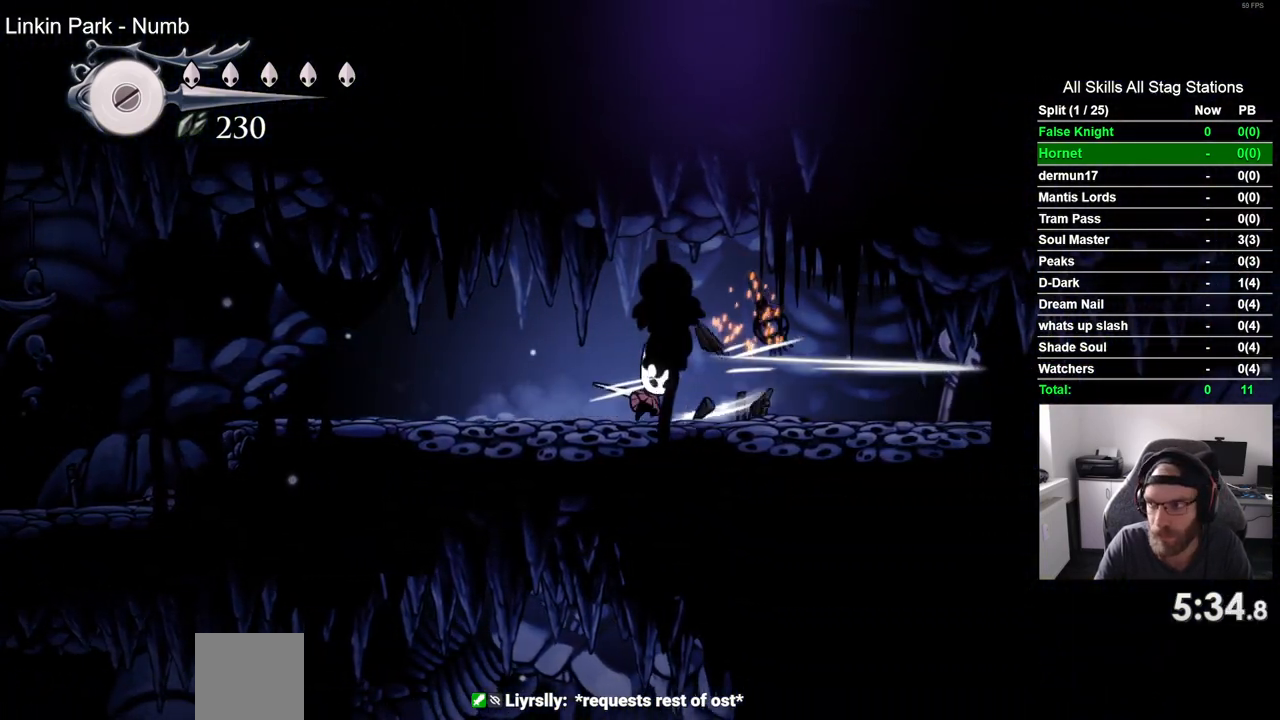
{"buttons": ["DPAD_RIGHT"], "left_stick": "center", "right_stick": "center", "events": [[50, "SQUARE", "up"], [317, "SQUARE", "down"], [483, "SQUARE", "up"]]}
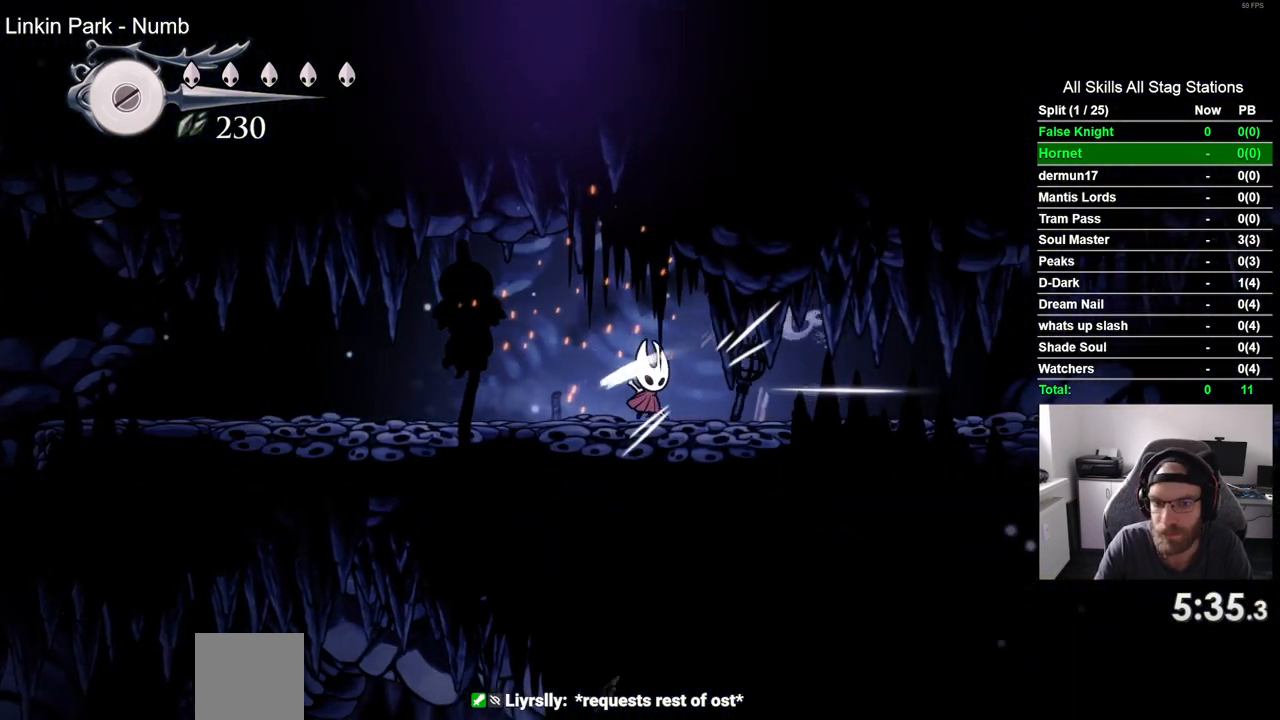
{"buttons": ["DPAD_RIGHT"], "left_stick": "center", "right_stick": "center", "events": [[233, "SQUARE", "down"], [417, "SQUARE", "up"]]}
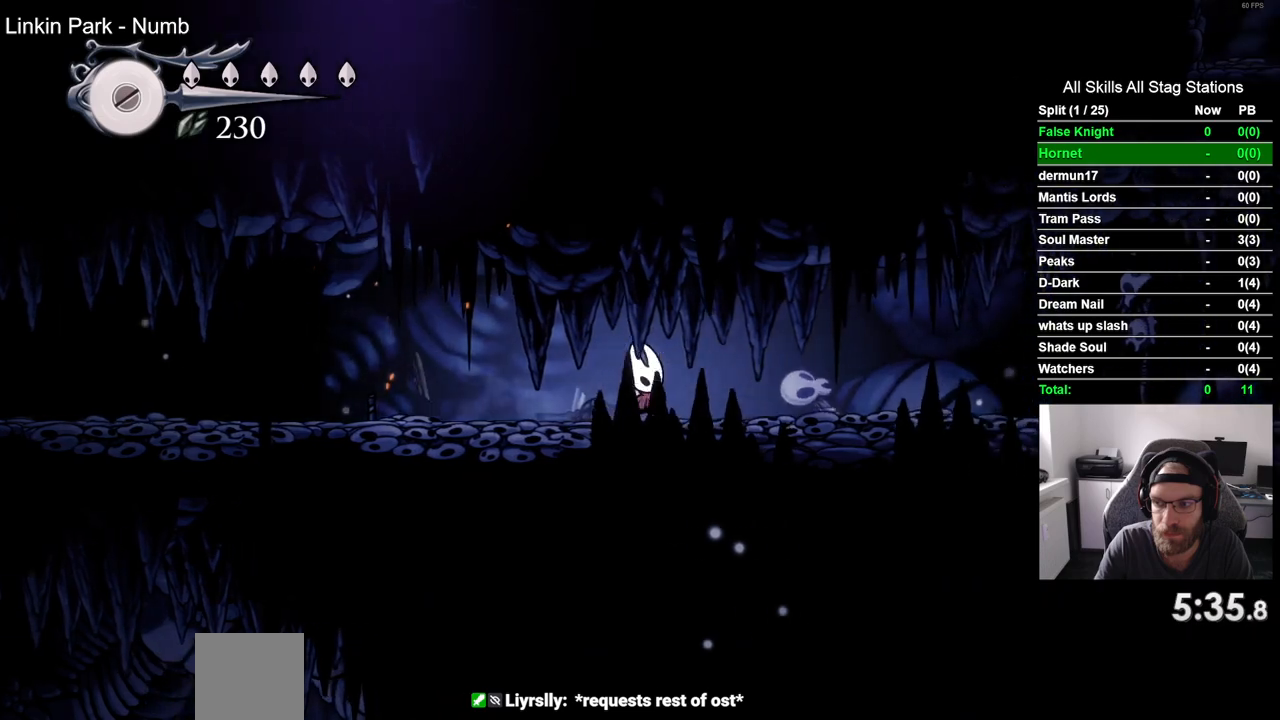
{"buttons": ["DPAD_RIGHT"], "left_stick": "center", "right_stick": "center", "events": [[200, "SQUARE", "down"], [350, "SQUARE", "up"]]}
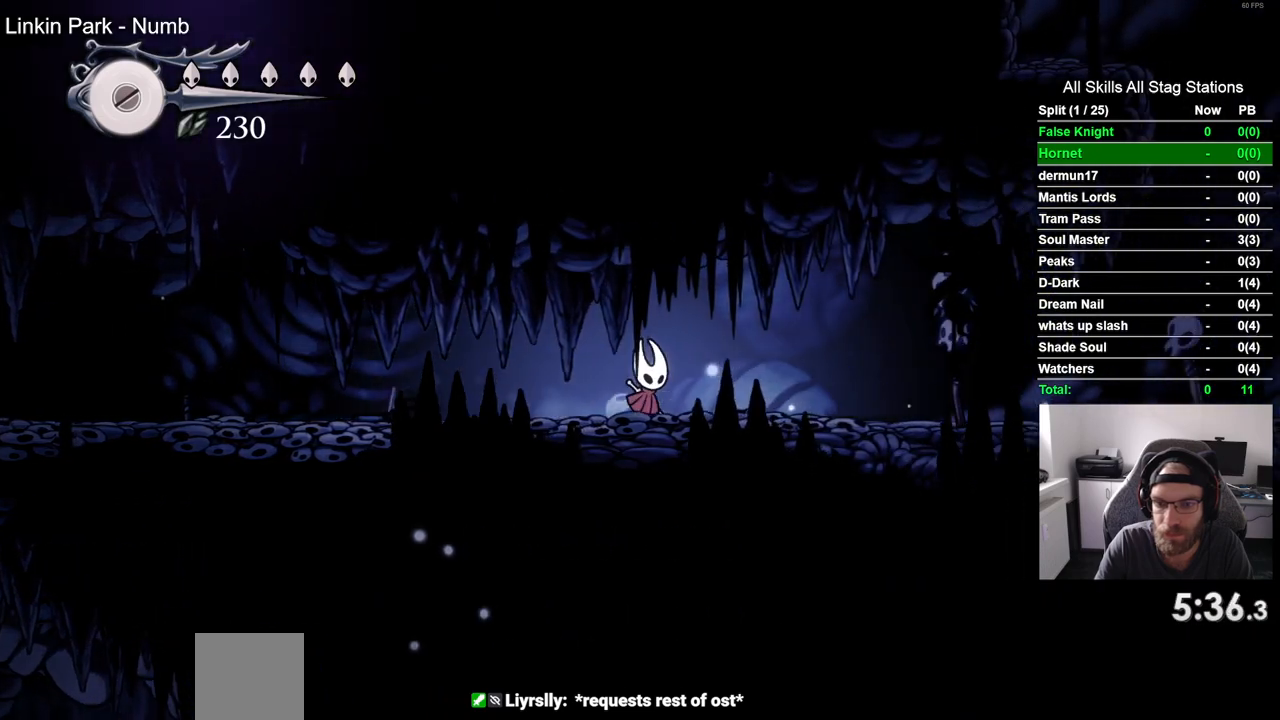
{"buttons": ["DPAD_RIGHT"], "left_stick": "center", "right_stick": "center", "events": [[167, "SQUARE", "down"], [333, "SQUARE", "up"]]}
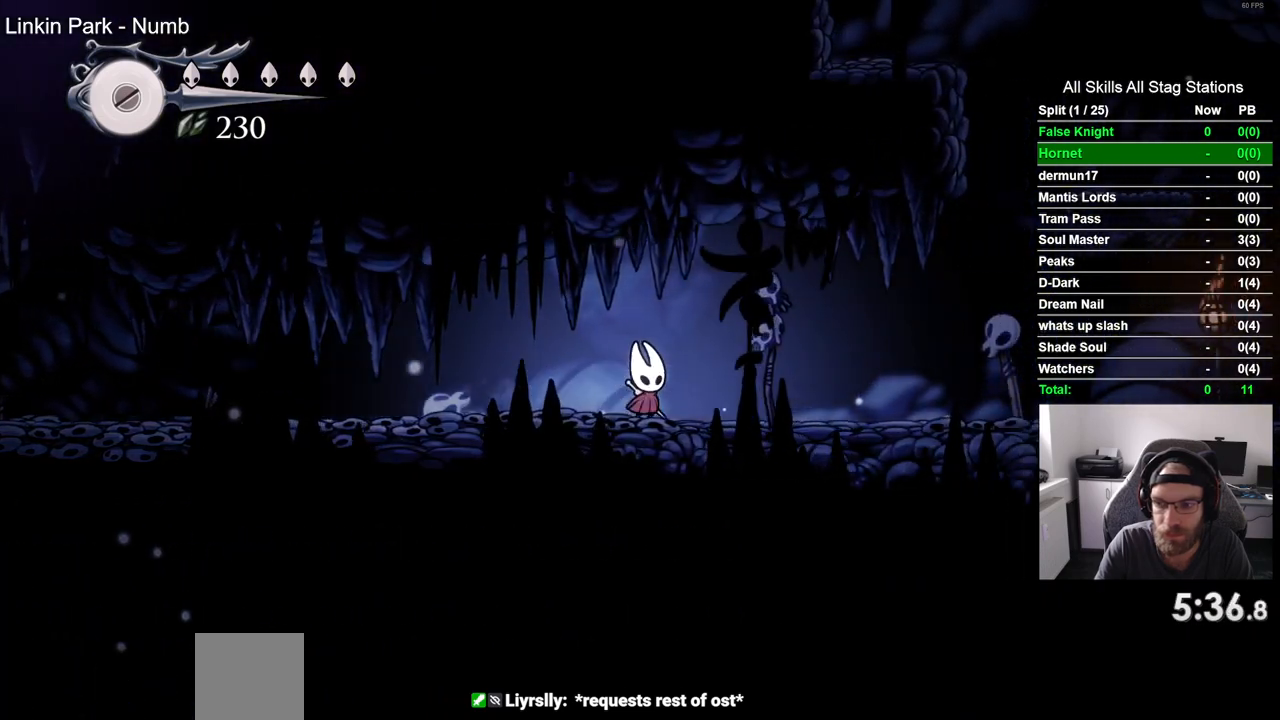
{"buttons": ["DPAD_RIGHT"], "left_stick": "center", "right_stick": "center", "events": [[67, "SQUARE", "down"], [183, "SQUARE", "up"]]}
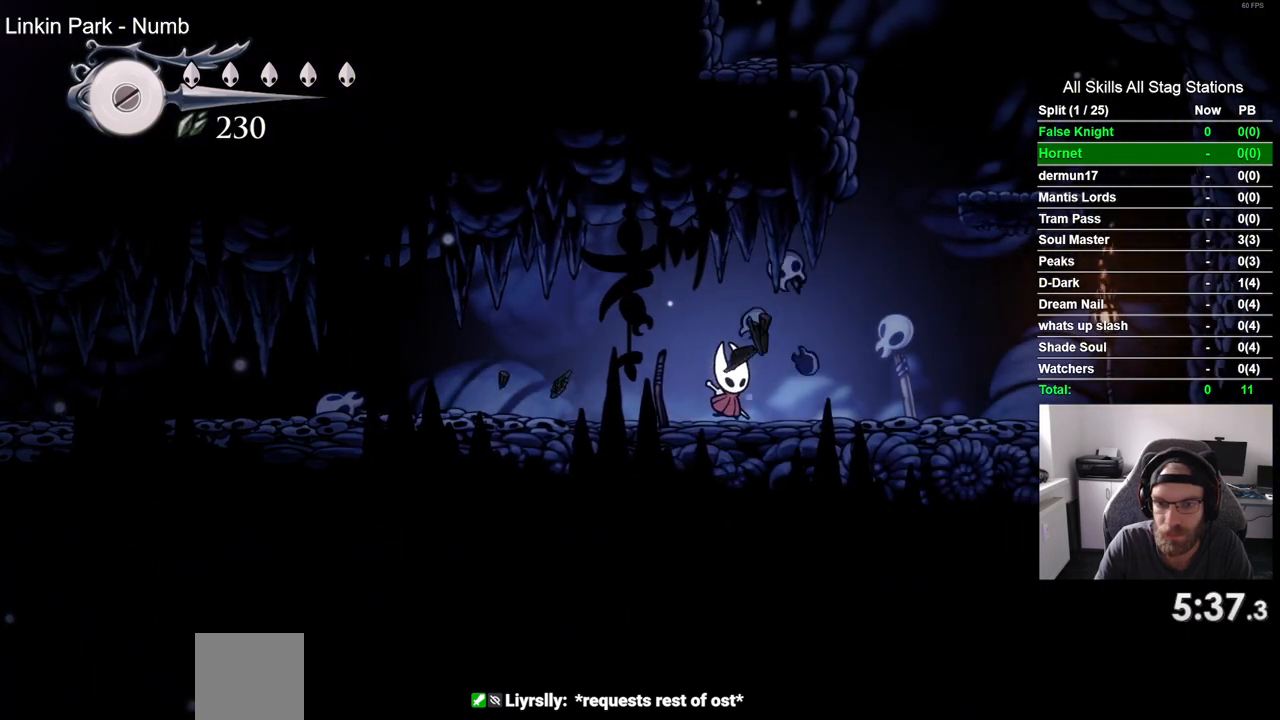
{"buttons": ["CROSS", "DPAD_RIGHT"], "left_stick": "center", "right_stick": "center", "events": [[133, "CROSS", "down"]]}